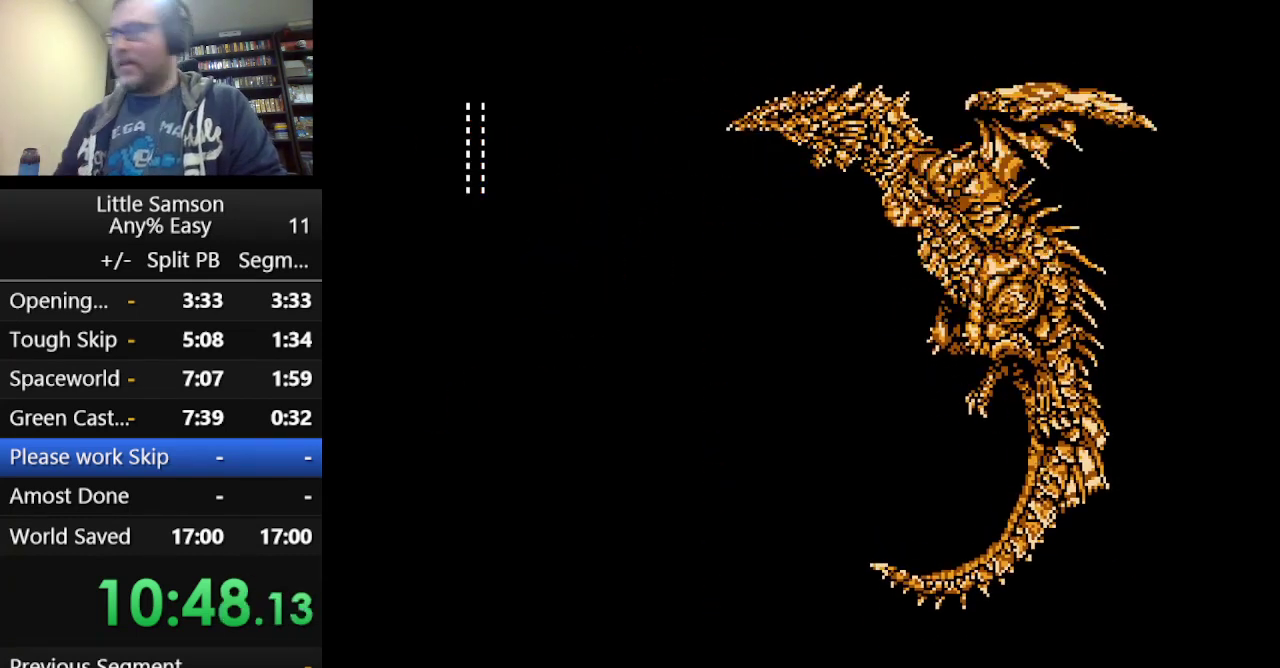
Gameplay with a controller (Nintendo layout); each line is a JSON object with the inputs held at the frame after it. "events" lists button and stick changes between this image and that frame as [ms after this image, input, new state], when the widget could be followed in between. Not read: L3 R3.
{"buttons": [], "events": []}
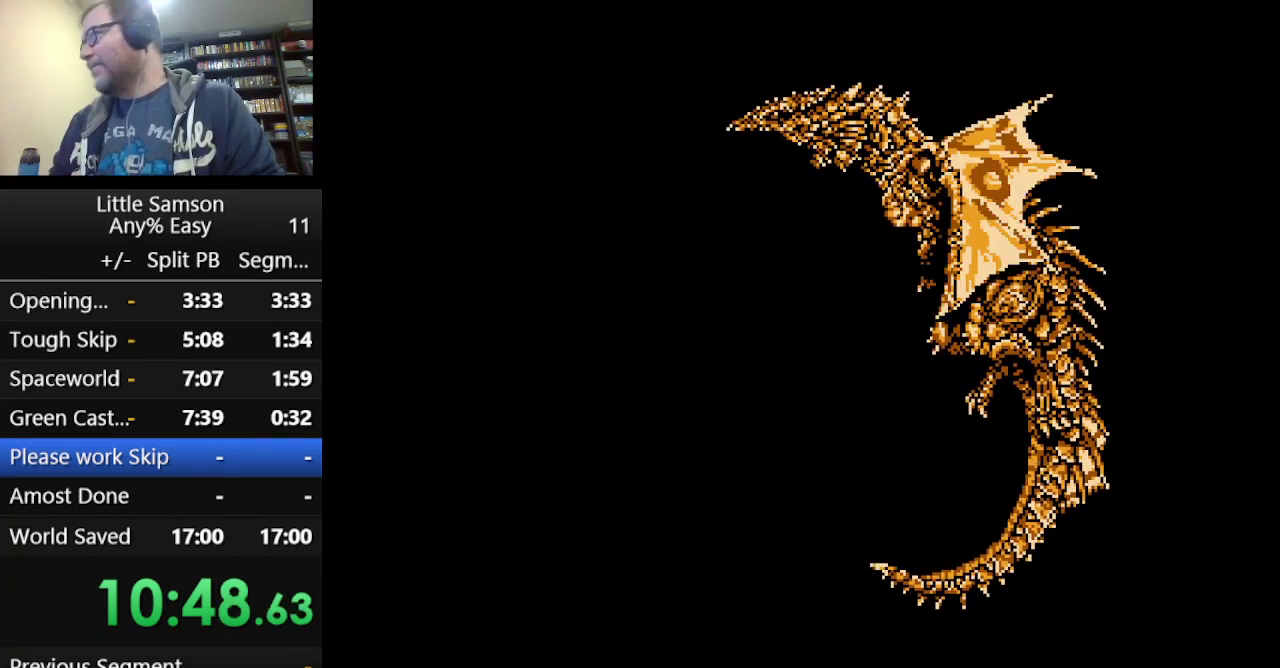
{"buttons": [], "events": []}
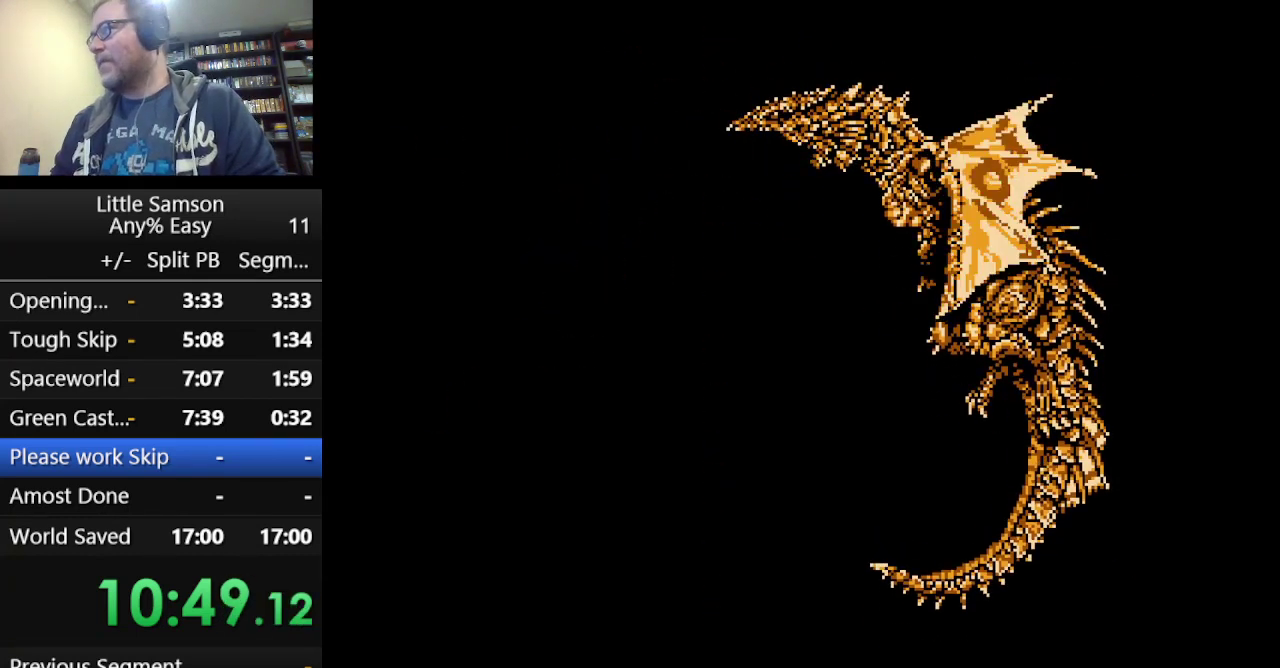
{"buttons": [], "events": []}
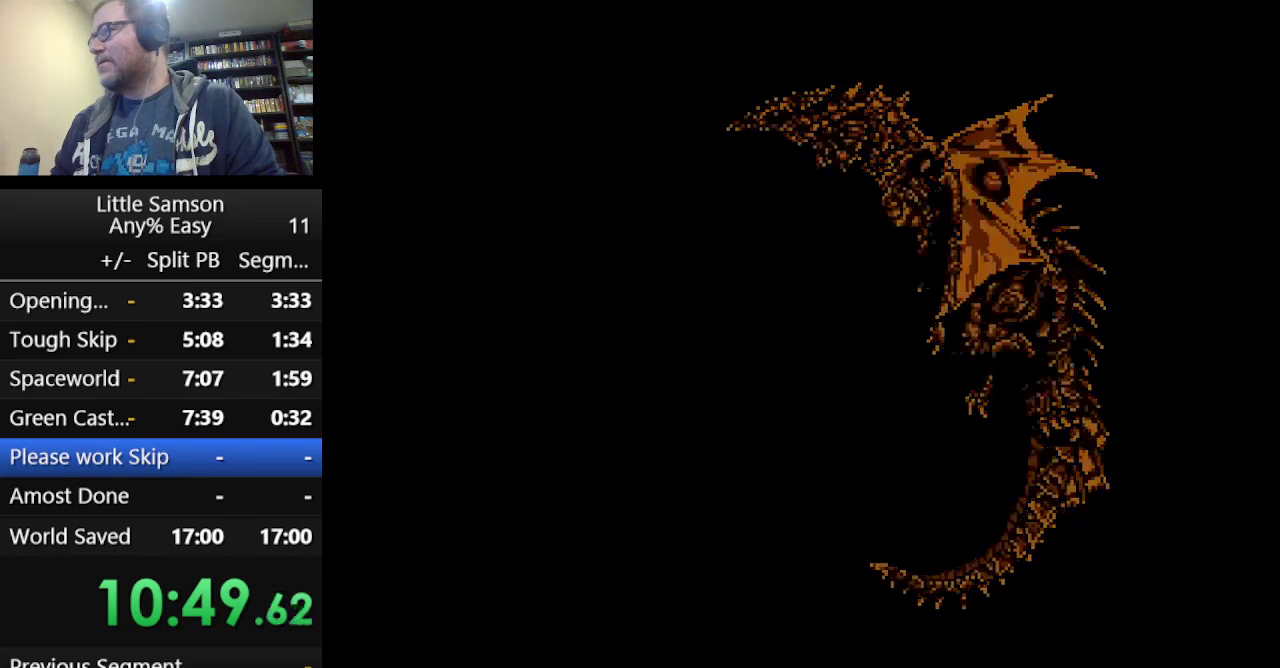
{"buttons": [], "events": []}
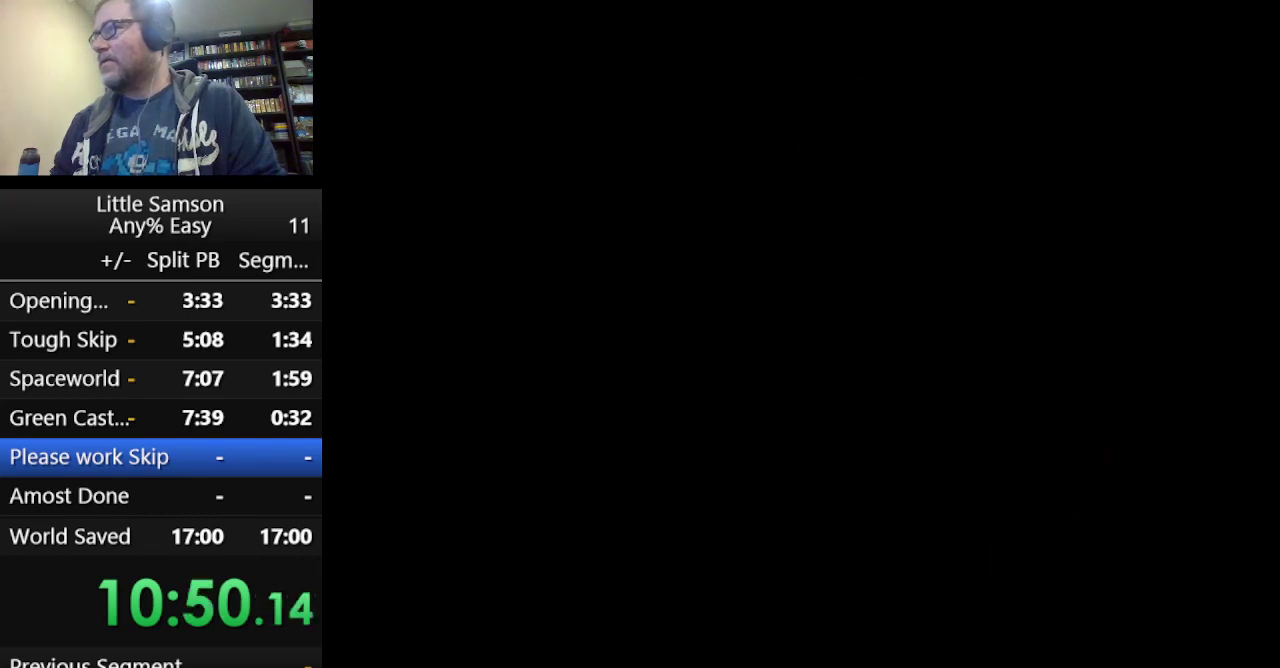
{"buttons": [], "events": []}
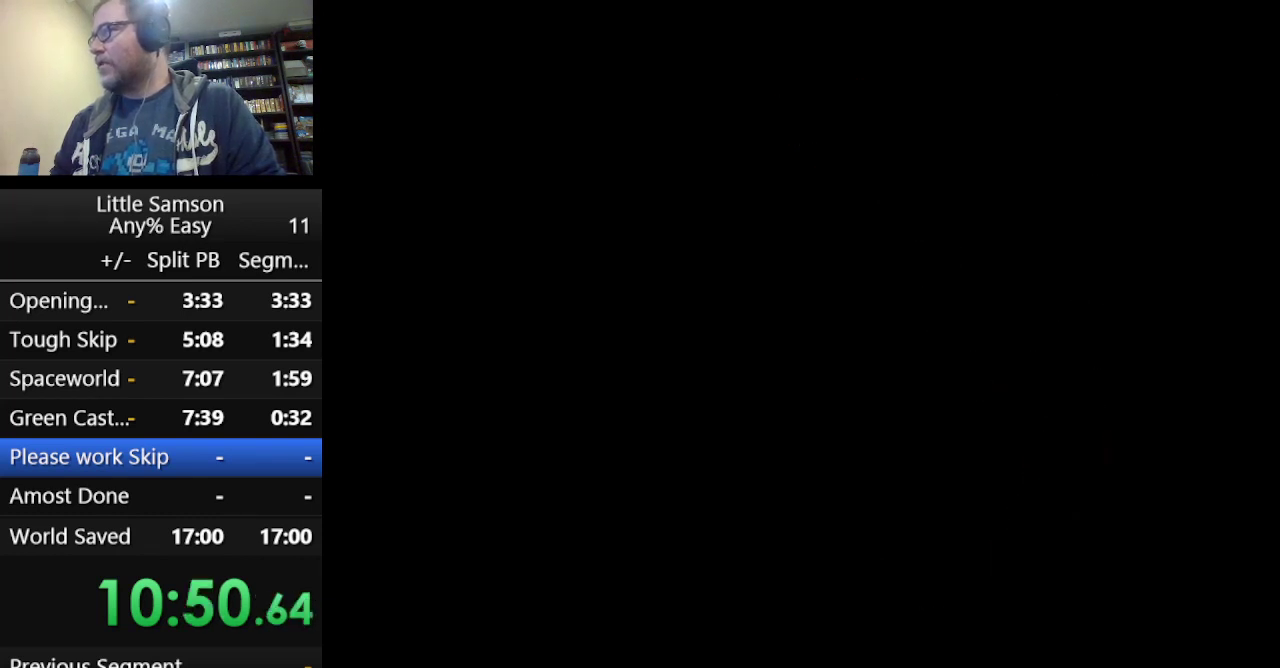
{"buttons": [], "events": []}
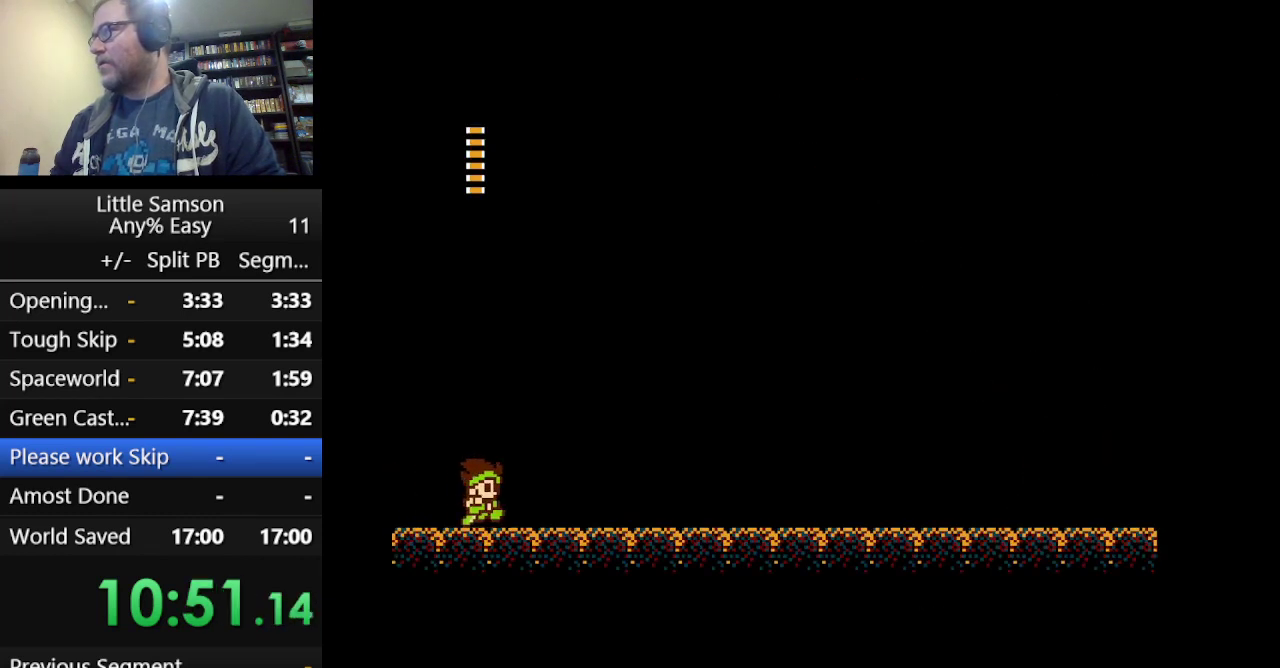
{"buttons": [], "events": [[292, "START", "down"], [458, "START", "up"]]}
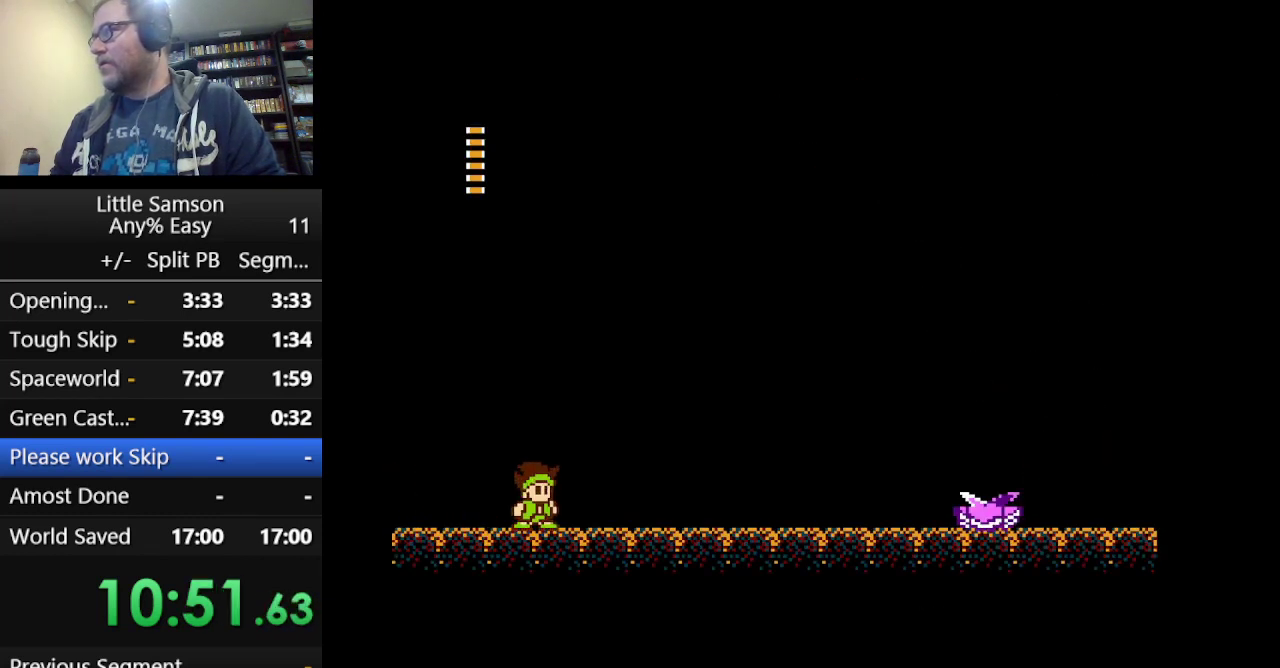
{"buttons": ["START"], "events": [[42, "START", "down"], [167, "START", "up"], [250, "START", "down"], [375, "START", "up"], [459, "START", "down"]]}
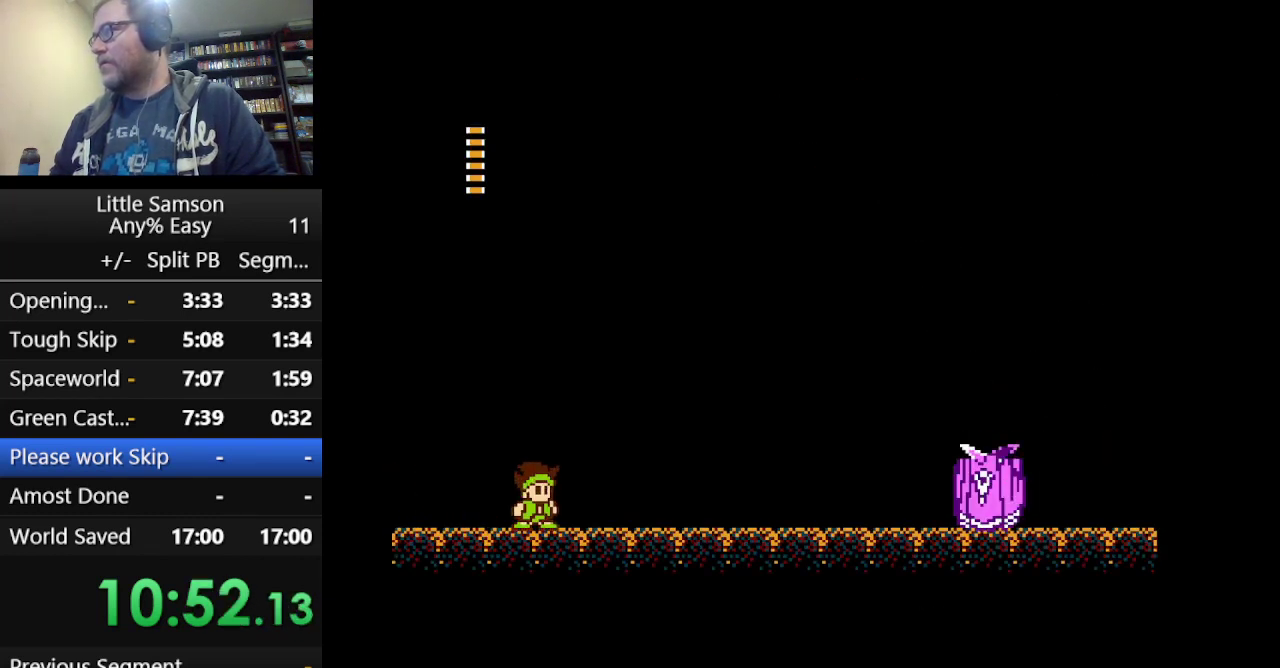
{"buttons": [], "events": [[41, "START", "up"], [166, "START", "down"], [250, "START", "up"], [333, "START", "down"], [458, "START", "up"]]}
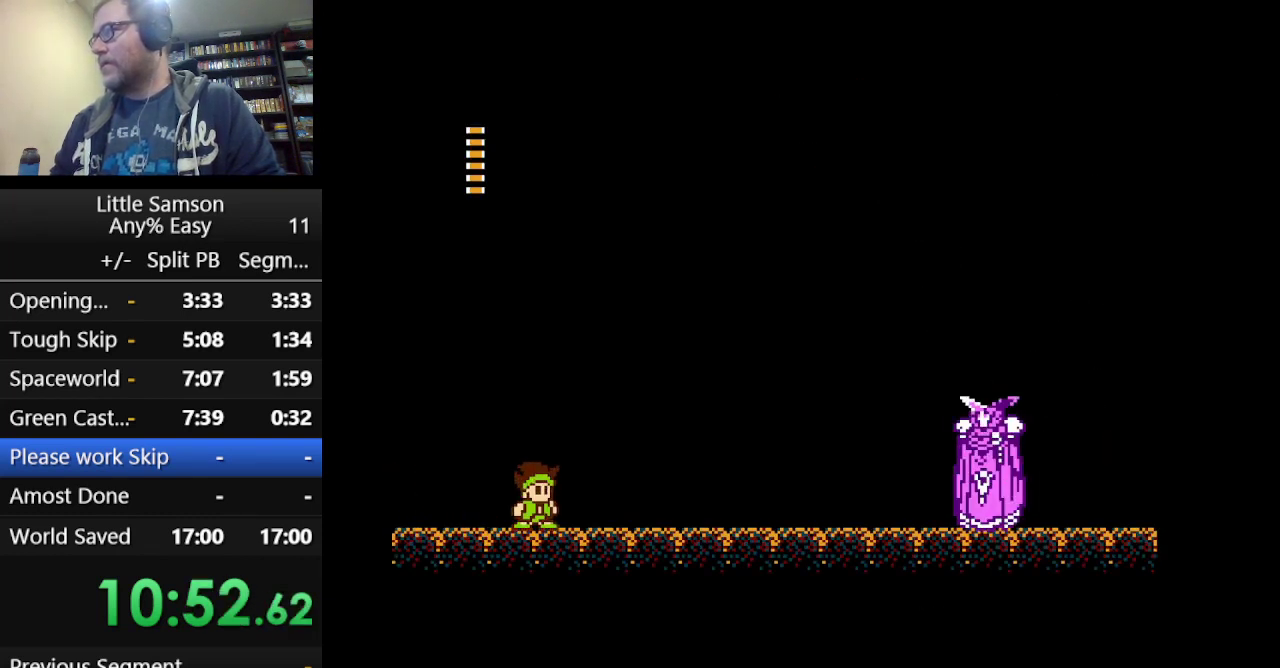
{"buttons": [], "events": [[42, "START", "down"], [125, "START", "up"], [250, "START", "down"], [375, "START", "up"]]}
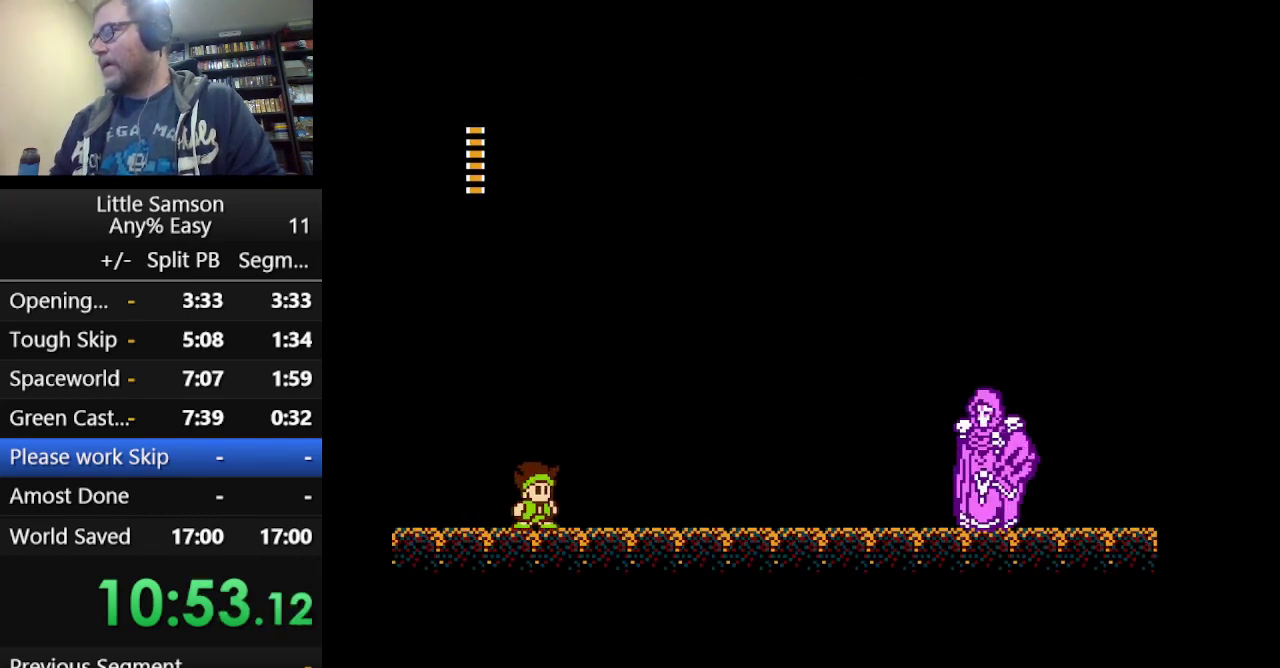
{"buttons": [], "events": [[41, "START", "down"], [208, "START", "up"], [375, "DPAD_RIGHT", "down"], [500, "DPAD_RIGHT", "up"]]}
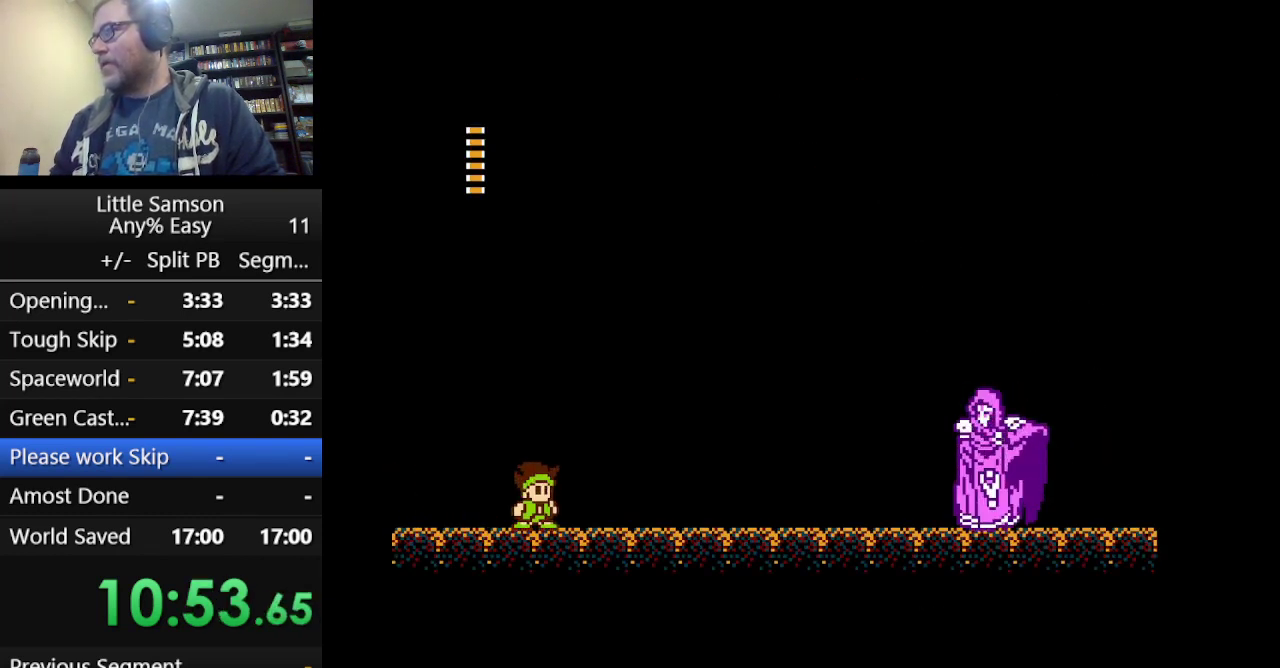
{"buttons": [], "events": [[42, "START", "down"], [209, "START", "up"], [334, "DPAD_RIGHT", "down"], [417, "DPAD_RIGHT", "up"]]}
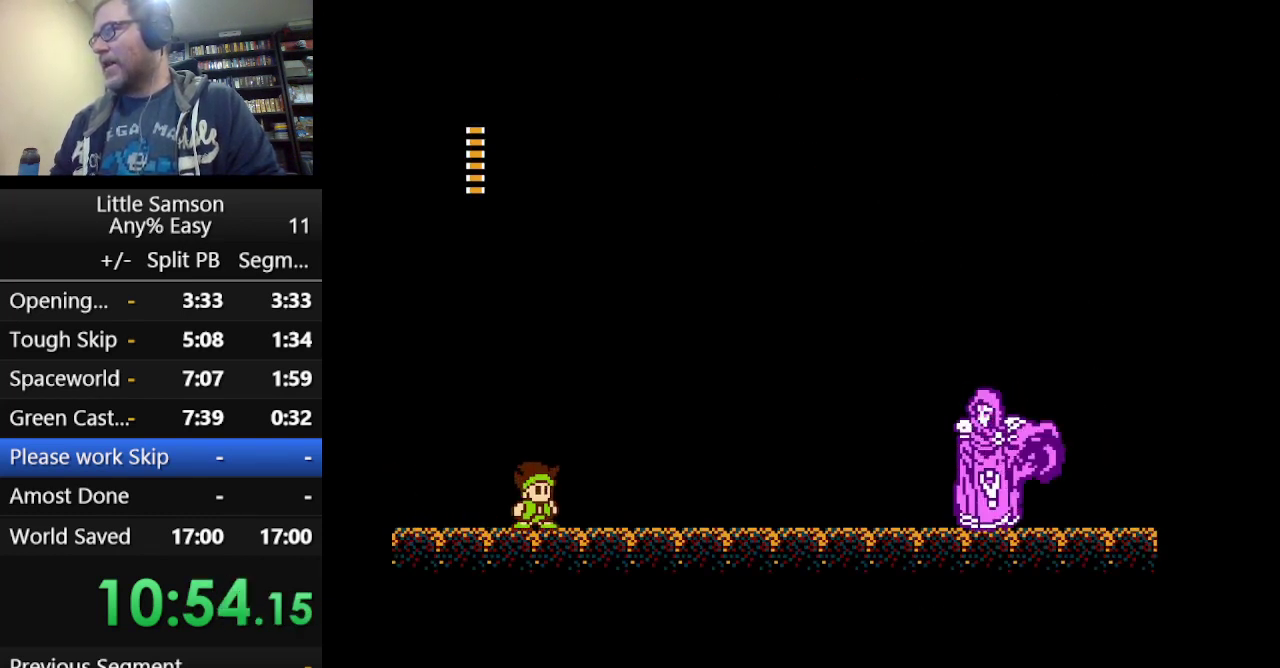
{"buttons": ["DPAD_RIGHT"], "events": [[125, "DPAD_RIGHT", "down"], [250, "DPAD_RIGHT", "up"], [375, "DPAD_RIGHT", "down"]]}
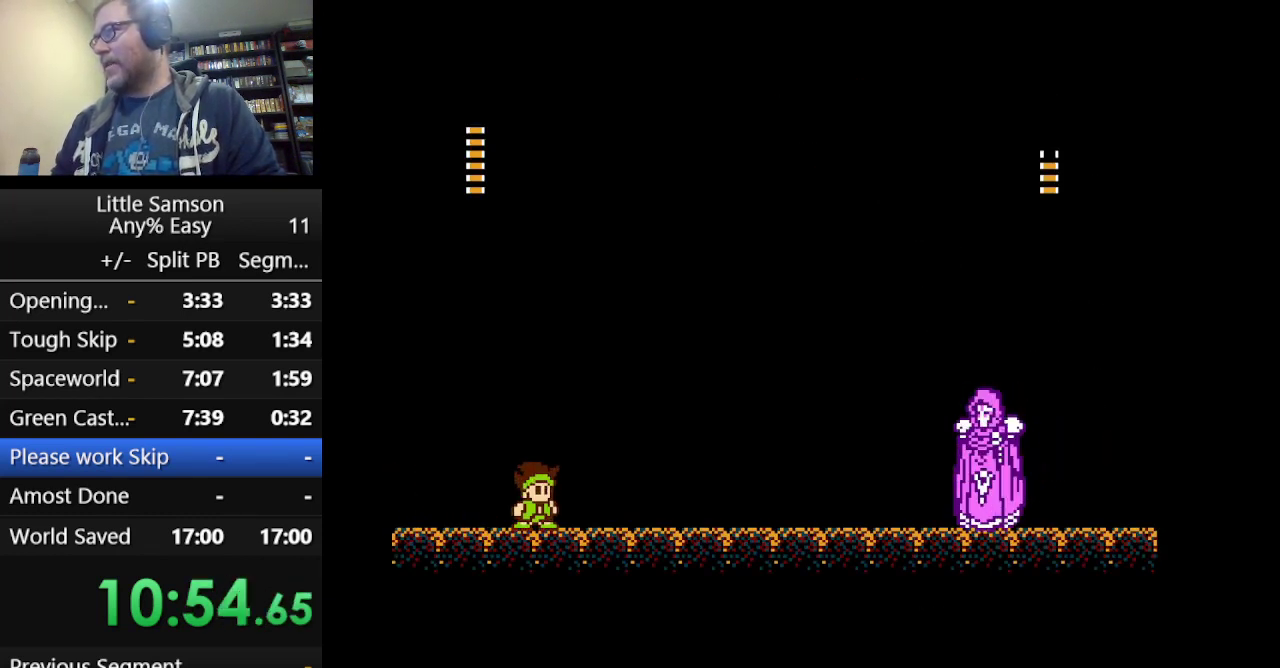
{"buttons": ["DPAD_RIGHT"], "events": [[42, "DPAD_RIGHT", "up"], [125, "DPAD_RIGHT", "down"], [250, "DPAD_RIGHT", "up"], [417, "DPAD_RIGHT", "down"]]}
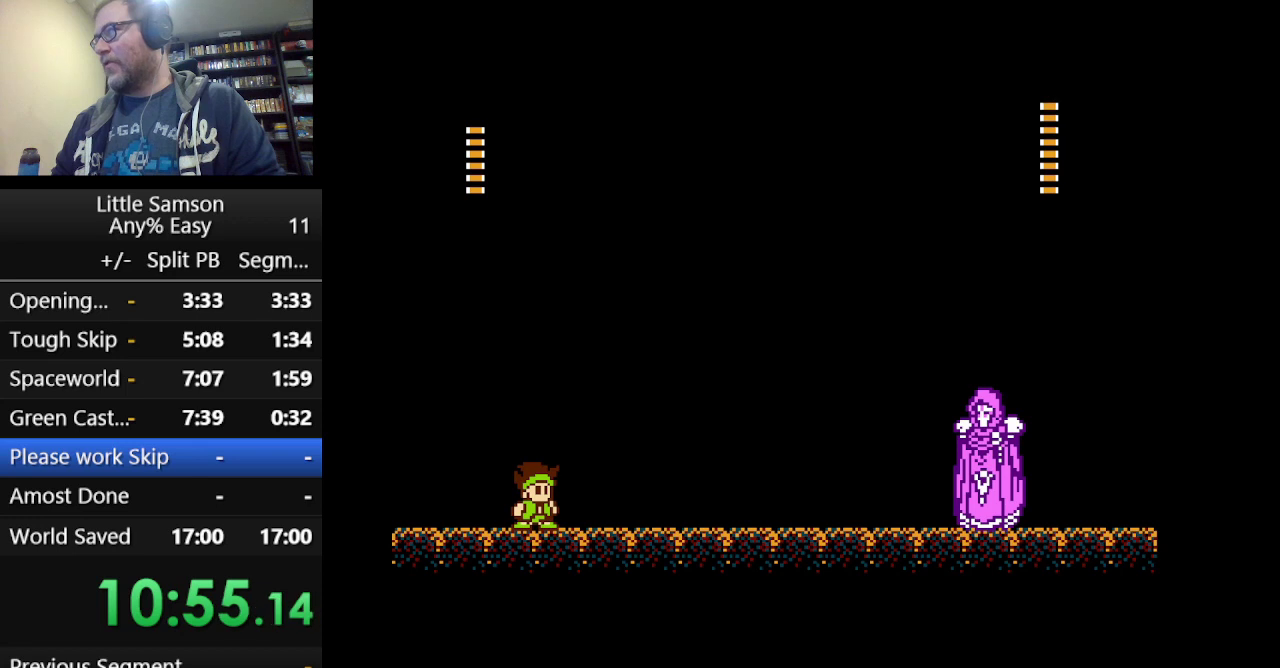
{"buttons": [], "events": [[41, "START", "down"], [83, "DPAD_RIGHT", "up"], [208, "START", "up"], [333, "DPAD_RIGHT", "down"], [500, "DPAD_RIGHT", "up"]]}
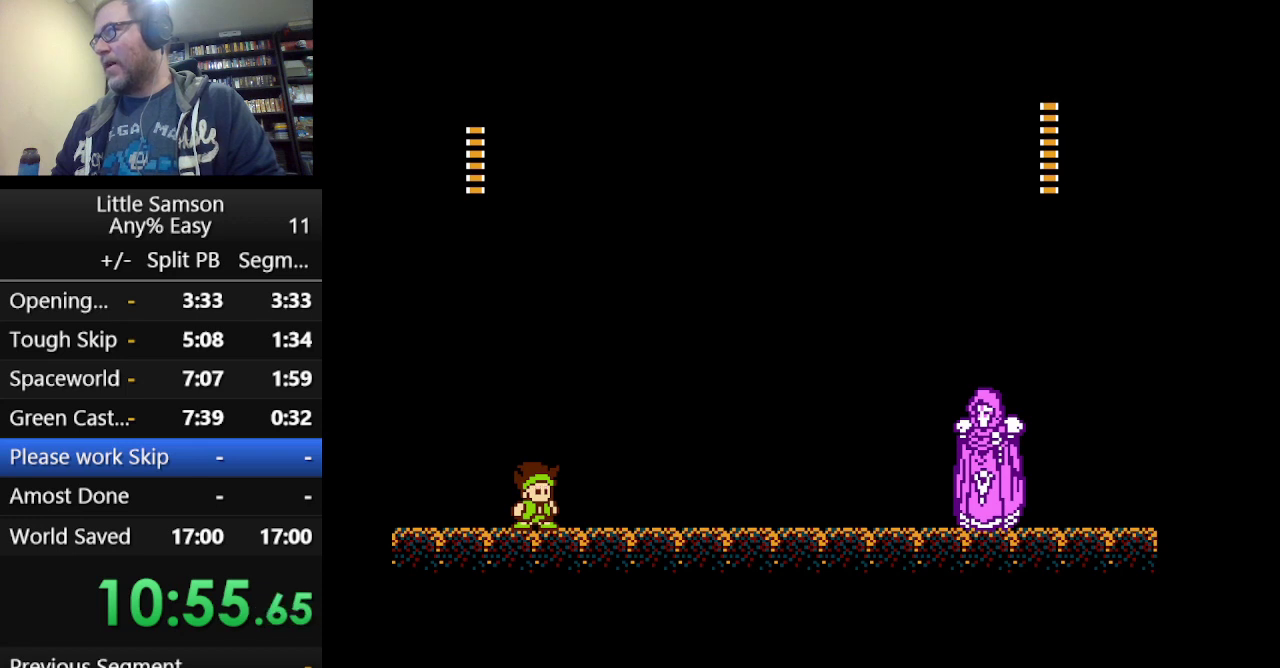
{"buttons": ["START"], "events": [[42, "START", "down"], [250, "START", "up"], [375, "DPAD_RIGHT", "down"], [501, "DPAD_RIGHT", "up"], [501, "START", "down"]]}
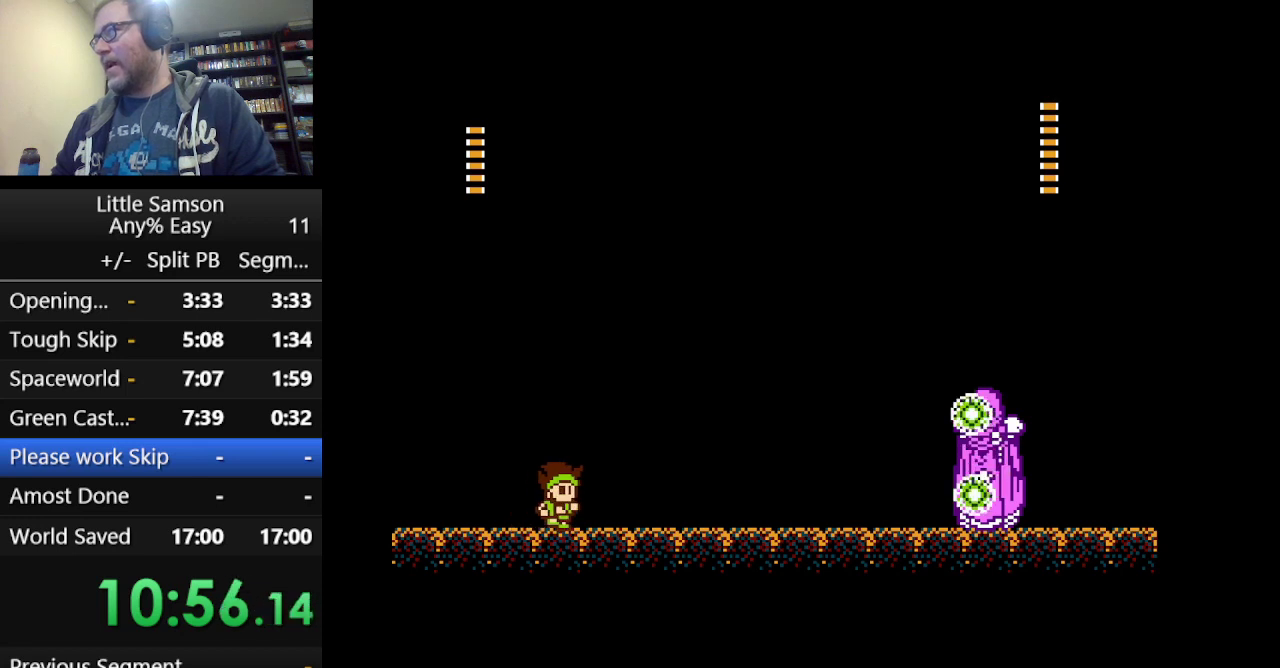
{"buttons": ["DPAD_RIGHT"], "events": [[166, "START", "up"], [375, "DPAD_RIGHT", "down"]]}
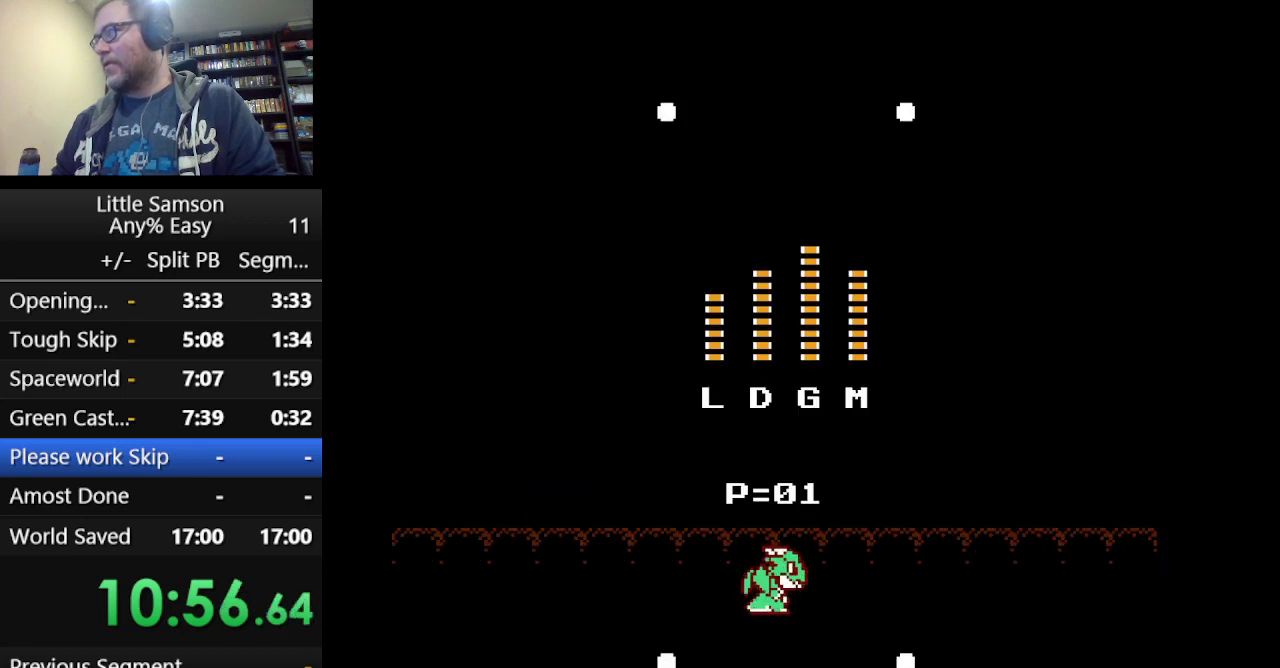
{"buttons": ["START"], "events": [[42, "DPAD_RIGHT", "up"], [125, "DPAD_RIGHT", "down"], [209, "DPAD_RIGHT", "up"], [292, "DPAD_RIGHT", "down"], [375, "DPAD_RIGHT", "up"], [501, "START", "down"]]}
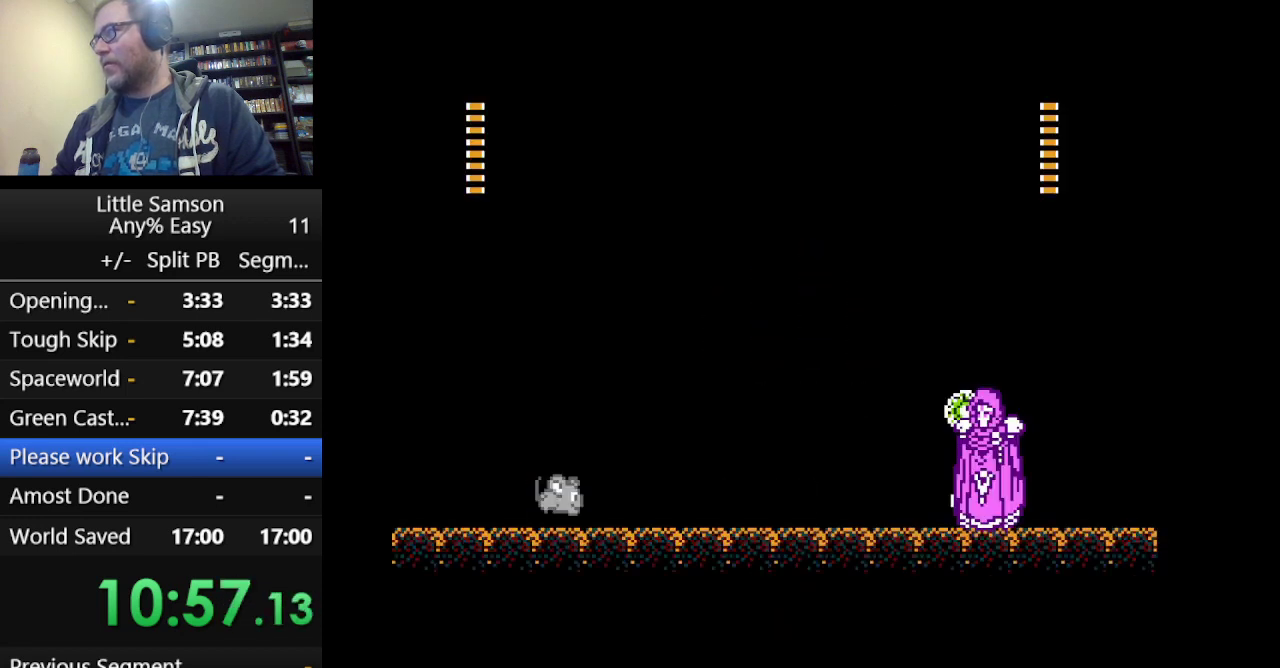
{"buttons": ["A", "DPAD_RIGHT"], "events": [[83, "DPAD_RIGHT", "down"], [83, "START", "up"], [292, "A", "down"]]}
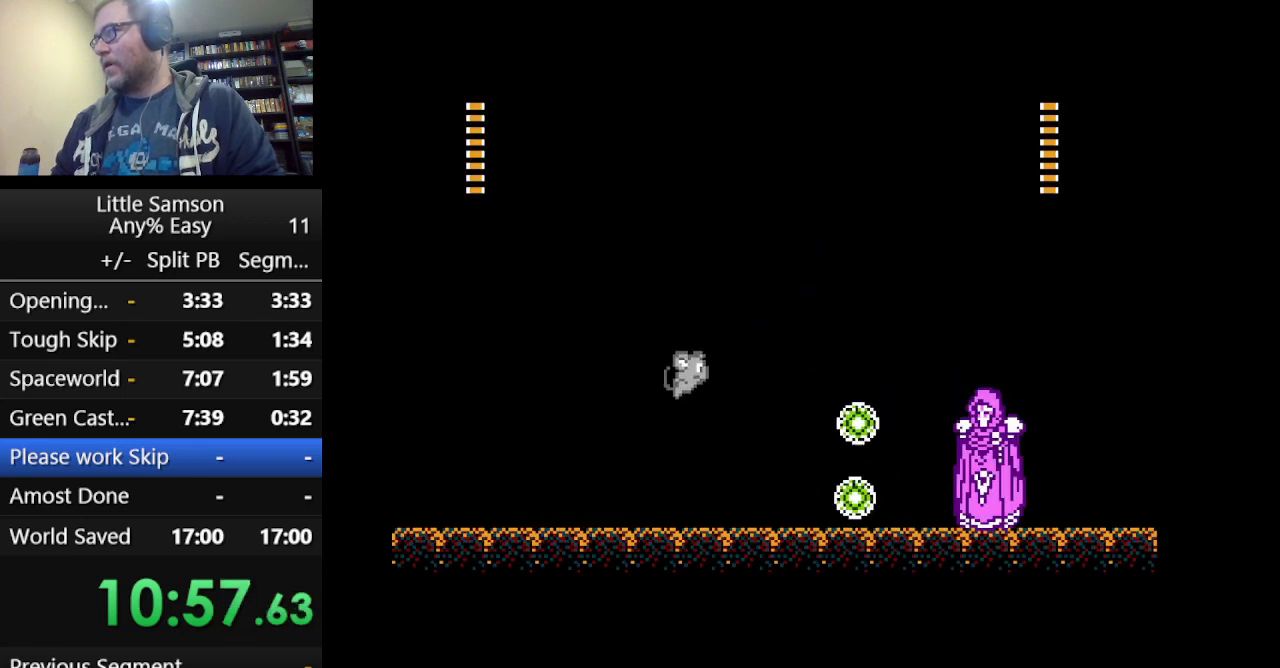
{"buttons": ["DPAD_RIGHT"], "events": [[375, "A", "up"]]}